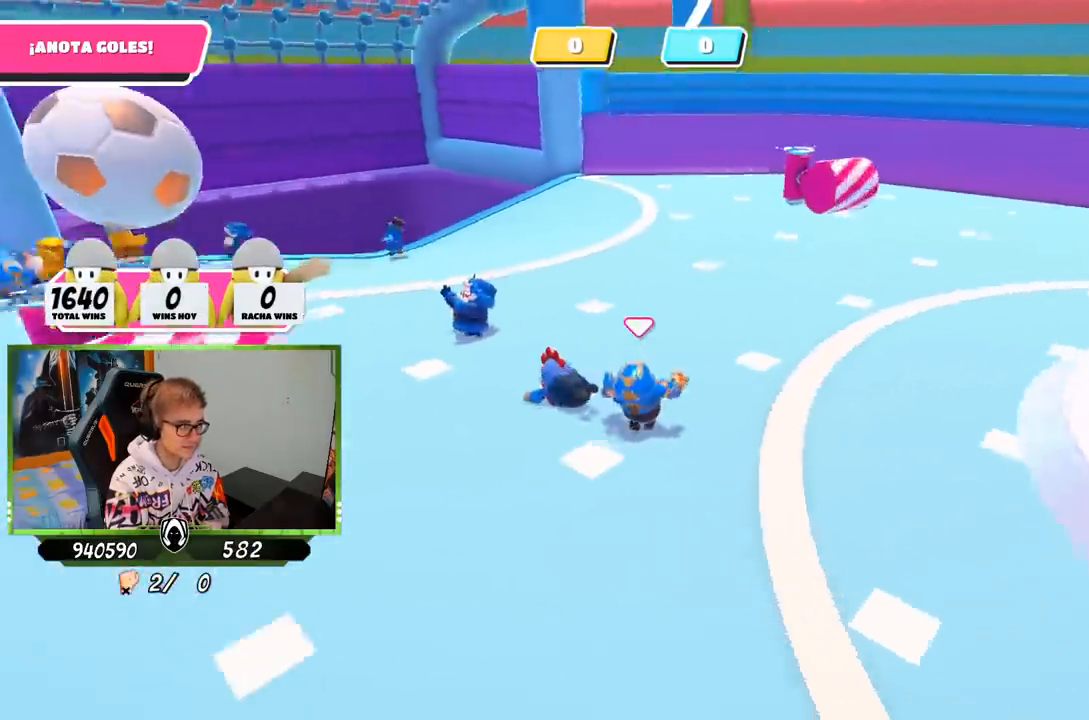
Gameplay with a controller (PlayStation layout); each line is a JSON object with the inputs held at the frame after it (dt_ms = milliseconds from this image to that frame). "events" lists button and stick changes between this image and that frame as [ms after this image, input, new state], when the widget could be followed in between.
{"dt_ms": 500, "buttons": [], "left_stick": "up-right", "right_stick": "left", "events": [[350, "right_stick", "center"], [450, "left_stick", "up-right"], [500, "right_stick", "left"]]}
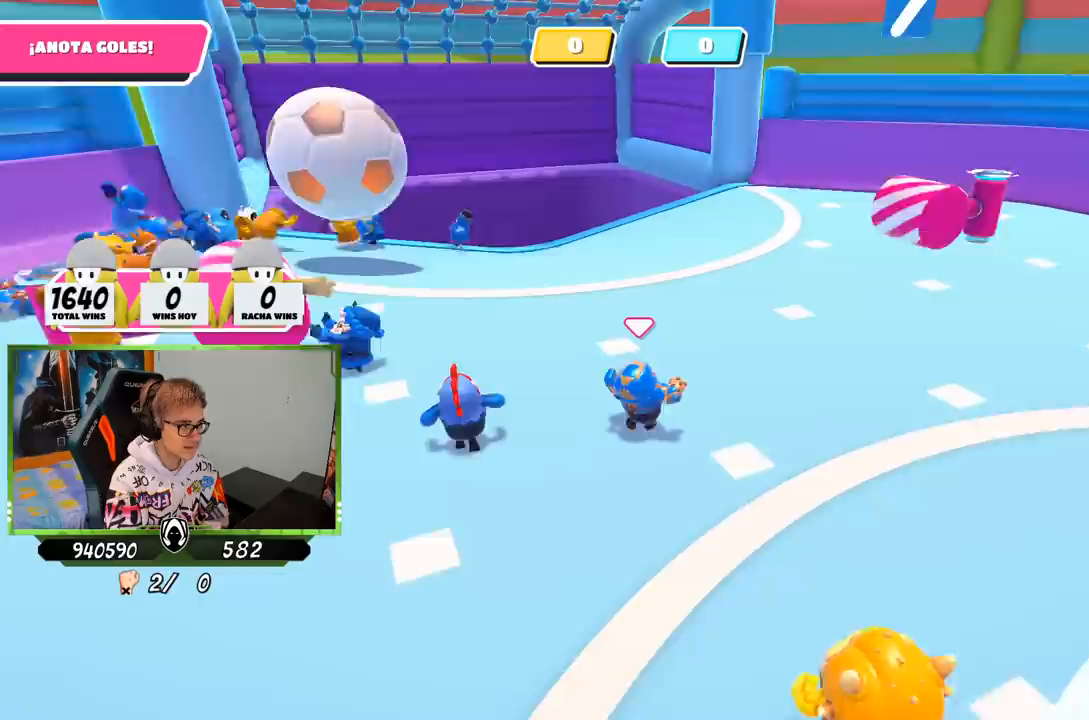
{"dt_ms": 500, "buttons": [], "left_stick": "up-right", "right_stick": "left", "events": []}
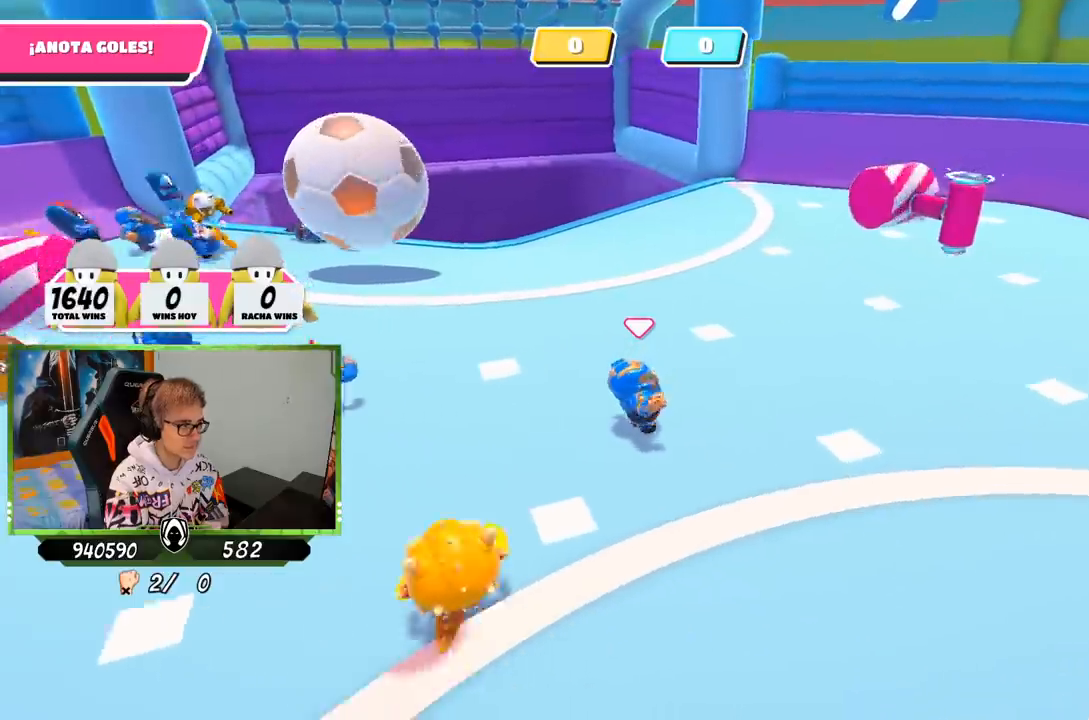
{"dt_ms": 500, "buttons": [], "left_stick": "right", "right_stick": "left", "events": [[200, "left_stick", "right"]]}
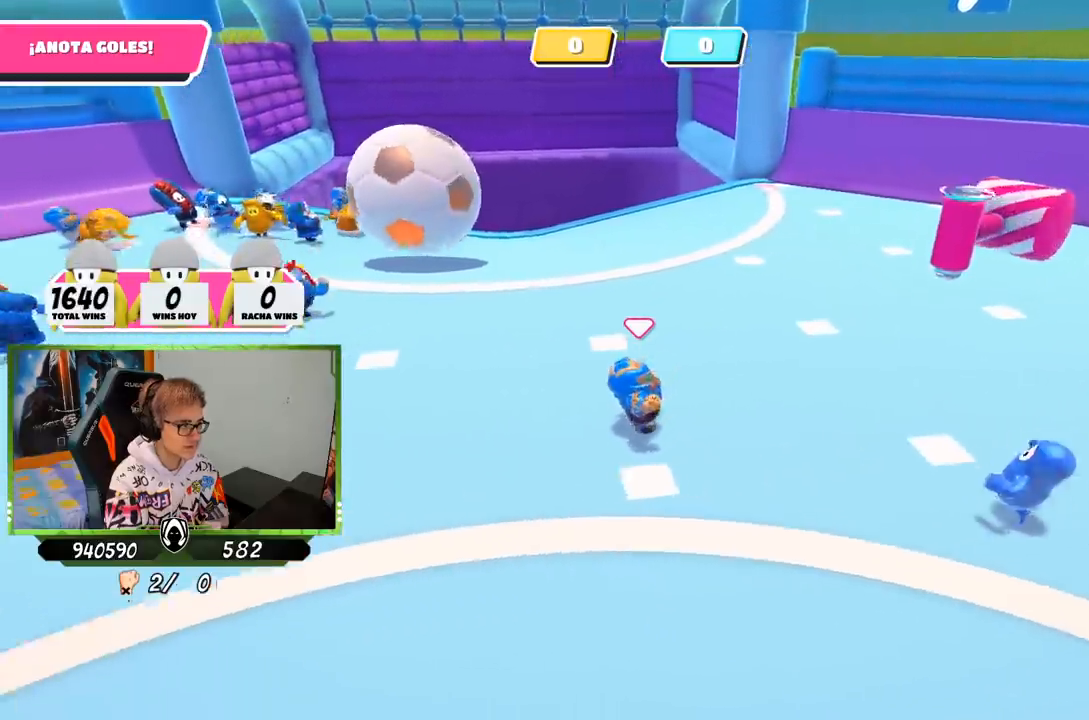
{"dt_ms": 500, "buttons": [], "left_stick": "right", "right_stick": "left", "events": []}
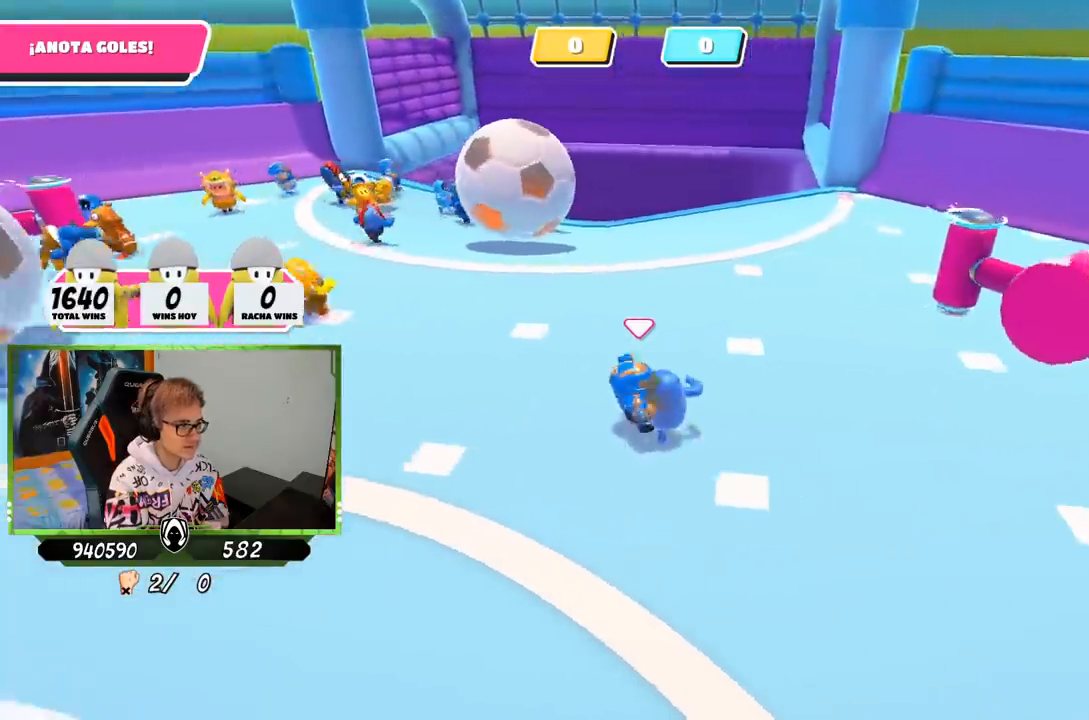
{"dt_ms": 500, "buttons": [], "left_stick": "down", "right_stick": "center", "events": [[250, "left_stick", "down-right"], [350, "right_stick", "center"], [400, "left_stick", "down"]]}
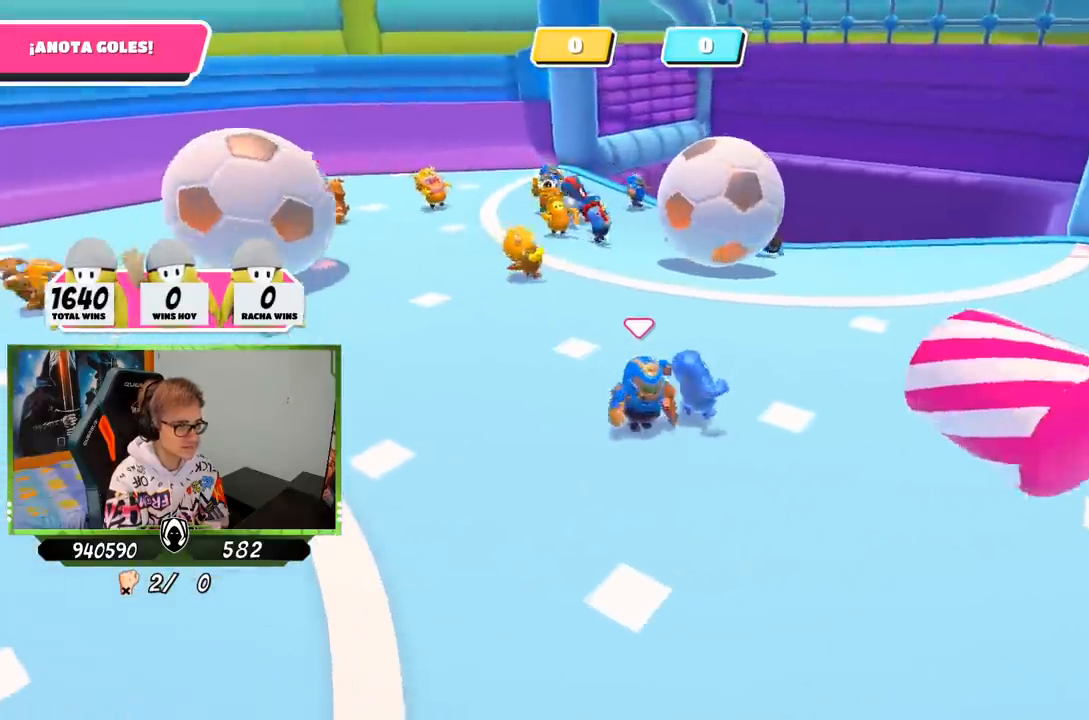
{"dt_ms": 500, "buttons": [], "left_stick": "down-right", "right_stick": "center", "events": [[100, "left_stick", "down-right"]]}
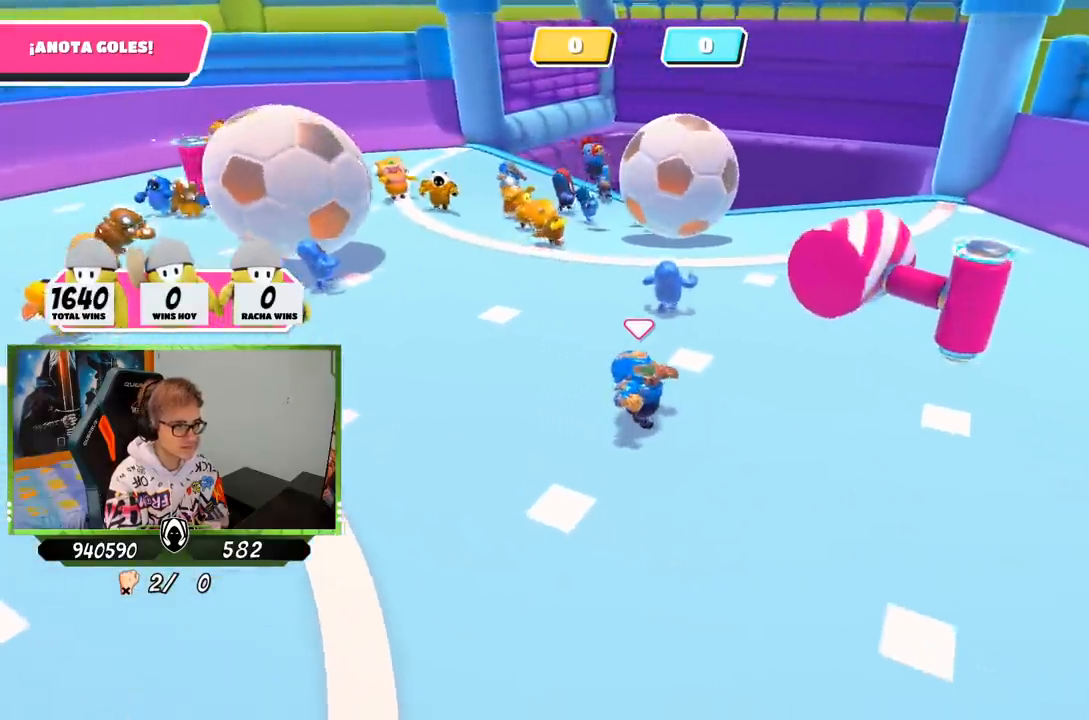
{"dt_ms": 500, "buttons": [], "left_stick": "down-right", "right_stick": "center", "events": []}
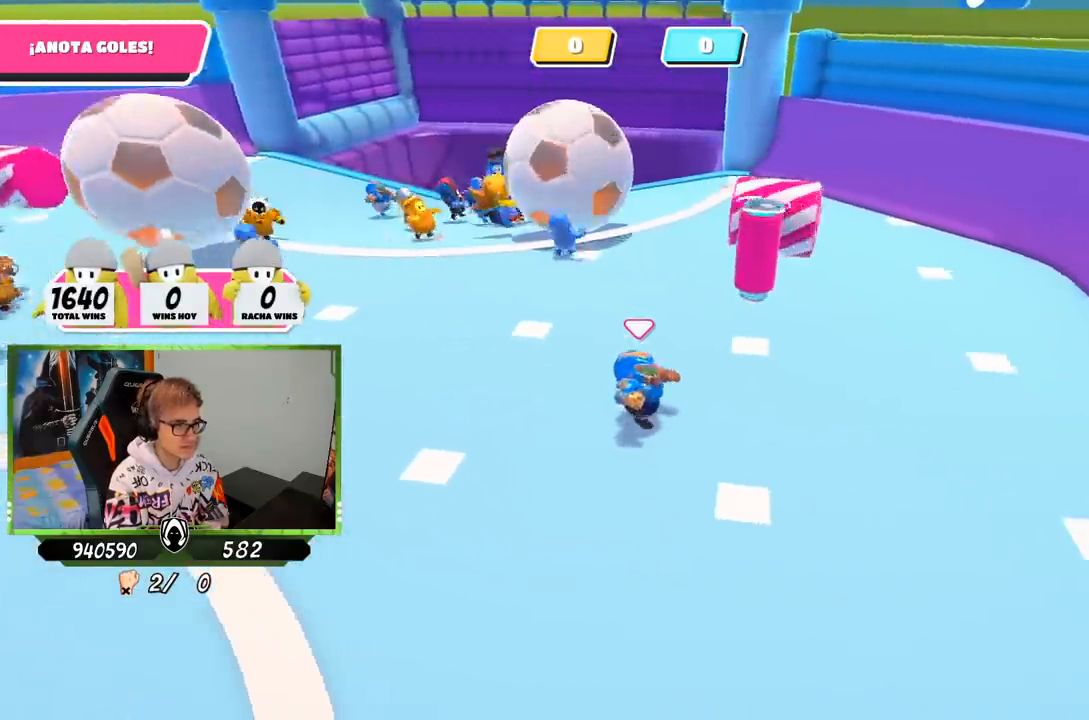
{"dt_ms": 500, "buttons": [], "left_stick": "right", "right_stick": "left", "events": [[383, "right_stick", "left"], [450, "left_stick", "right"]]}
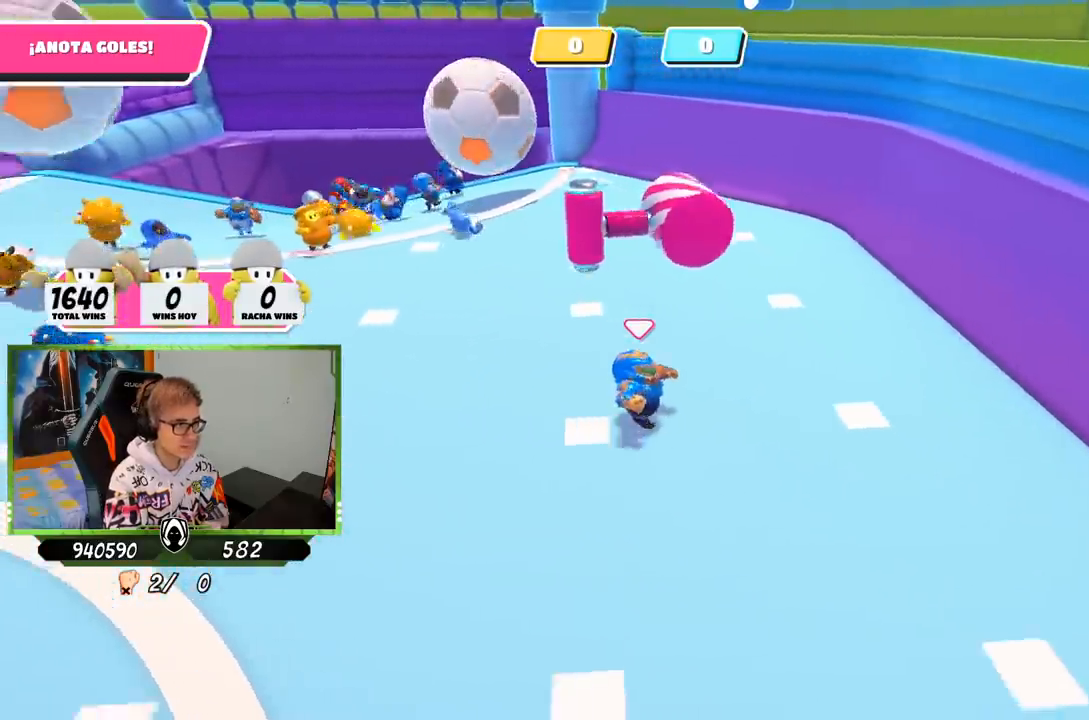
{"dt_ms": 500, "buttons": [], "left_stick": "down-left", "right_stick": "left", "events": [[217, "left_stick", "center"], [400, "left_stick", "right"], [483, "left_stick", "down-left"]]}
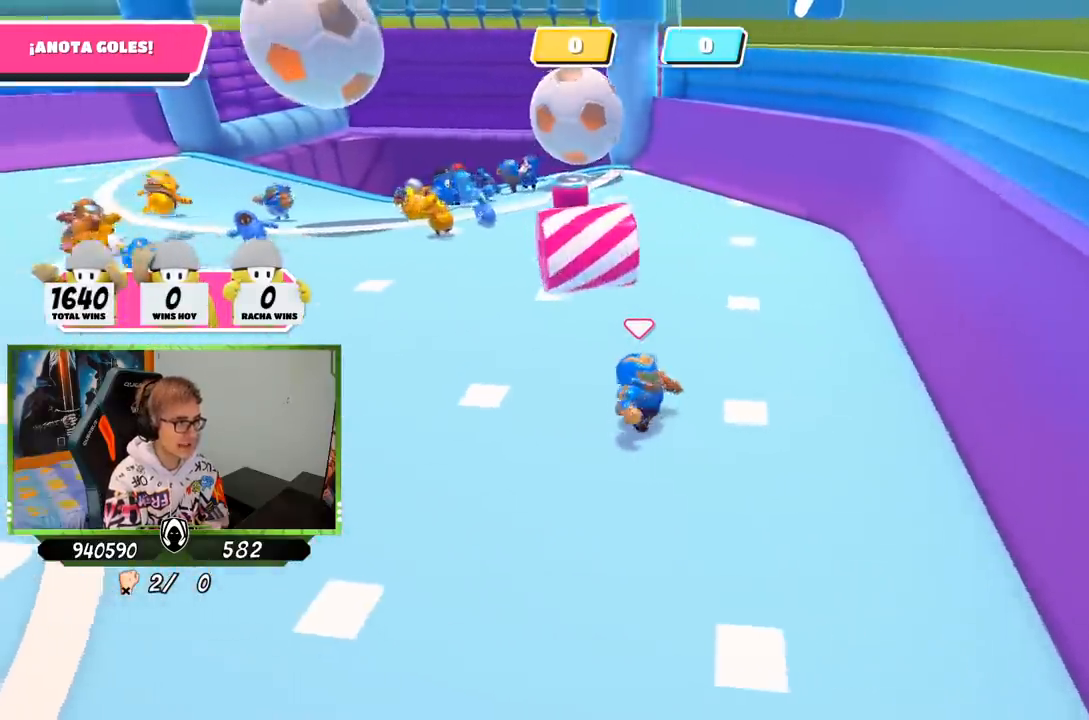
{"dt_ms": 500, "buttons": [], "left_stick": "up", "right_stick": "center", "events": [[50, "left_stick", "left"], [50, "right_stick", "center"], [283, "left_stick", "up-left"], [450, "left_stick", "up"]]}
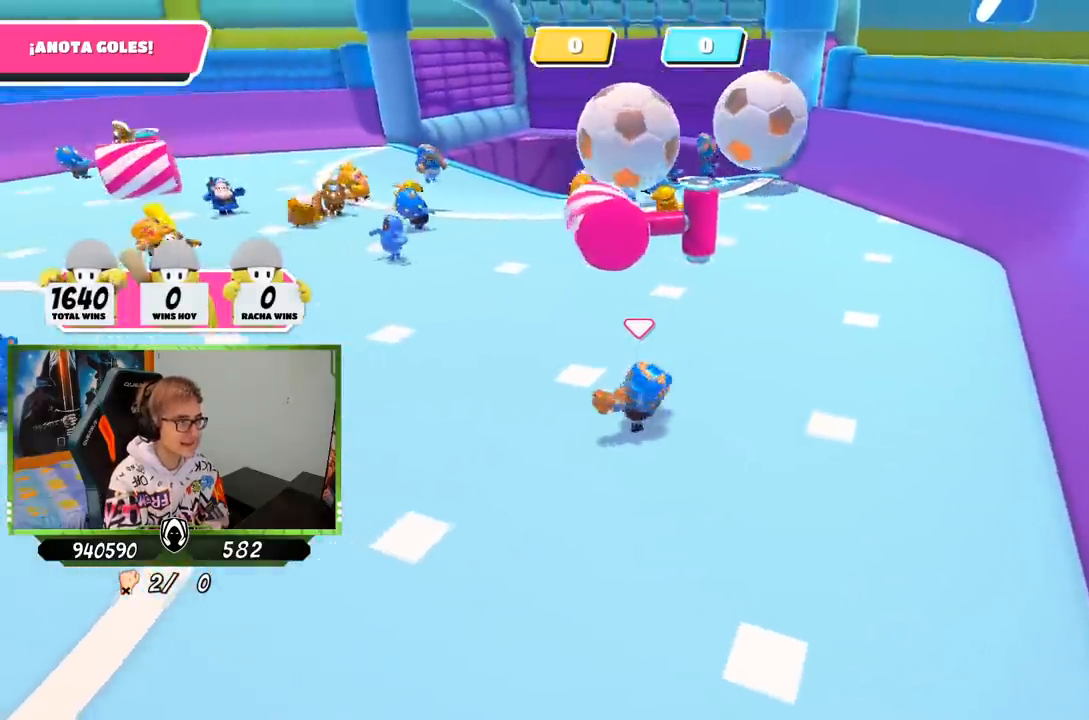
{"dt_ms": 500, "buttons": [], "left_stick": "right", "right_stick": "down", "events": [[283, "left_stick", "right"], [483, "right_stick", "down"]]}
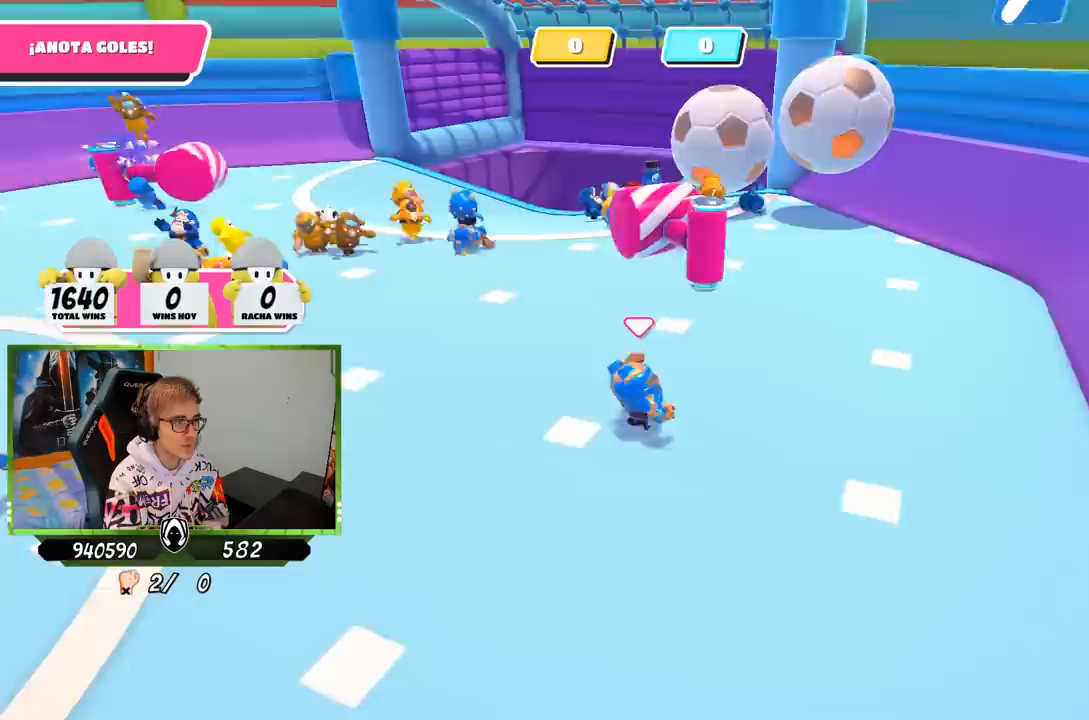
{"dt_ms": 500, "buttons": [], "left_stick": "right", "right_stick": "center", "events": [[50, "left_stick", "up"], [50, "right_stick", "center"], [250, "left_stick", "center"], [317, "left_stick", "right"]]}
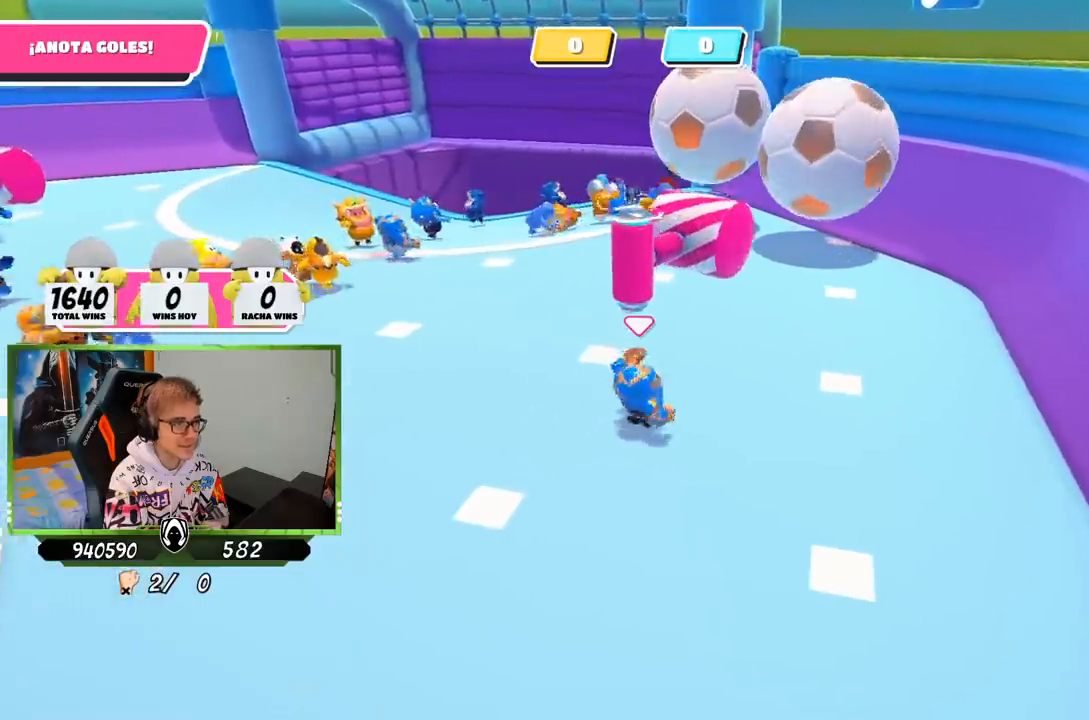
{"dt_ms": 500, "buttons": [], "left_stick": "left", "right_stick": "center", "events": [[50, "left_stick", "up-left"], [217, "left_stick", "right"], [350, "left_stick", "down"], [450, "left_stick", "left"]]}
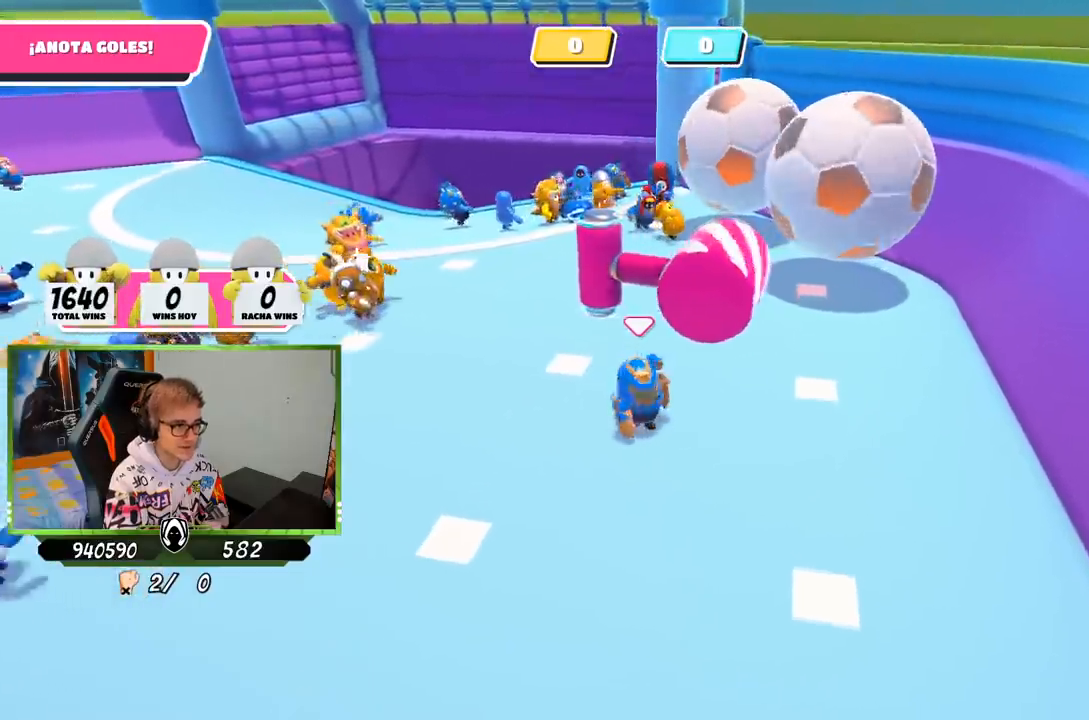
{"dt_ms": 500, "buttons": [], "left_stick": "up", "right_stick": "down-right", "events": [[50, "left_stick", "up"], [67, "right_stick", "down-right"], [117, "left_stick", "up-right"], [417, "left_stick", "up"]]}
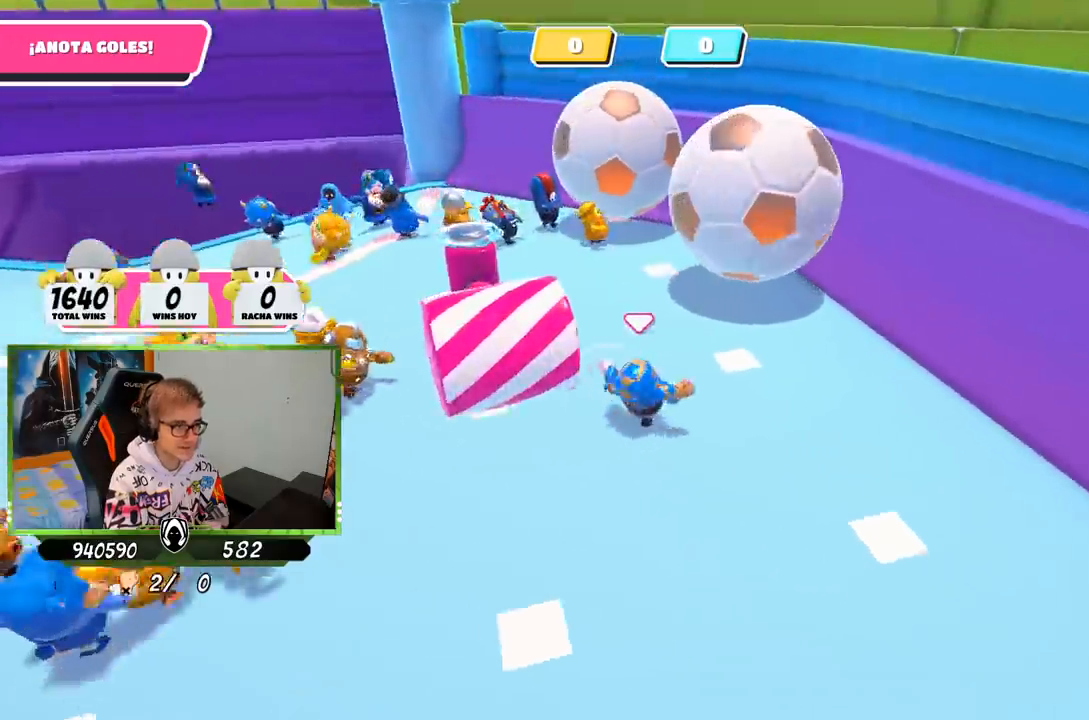
{"dt_ms": 500, "buttons": [], "left_stick": "up", "right_stick": "down-right", "events": []}
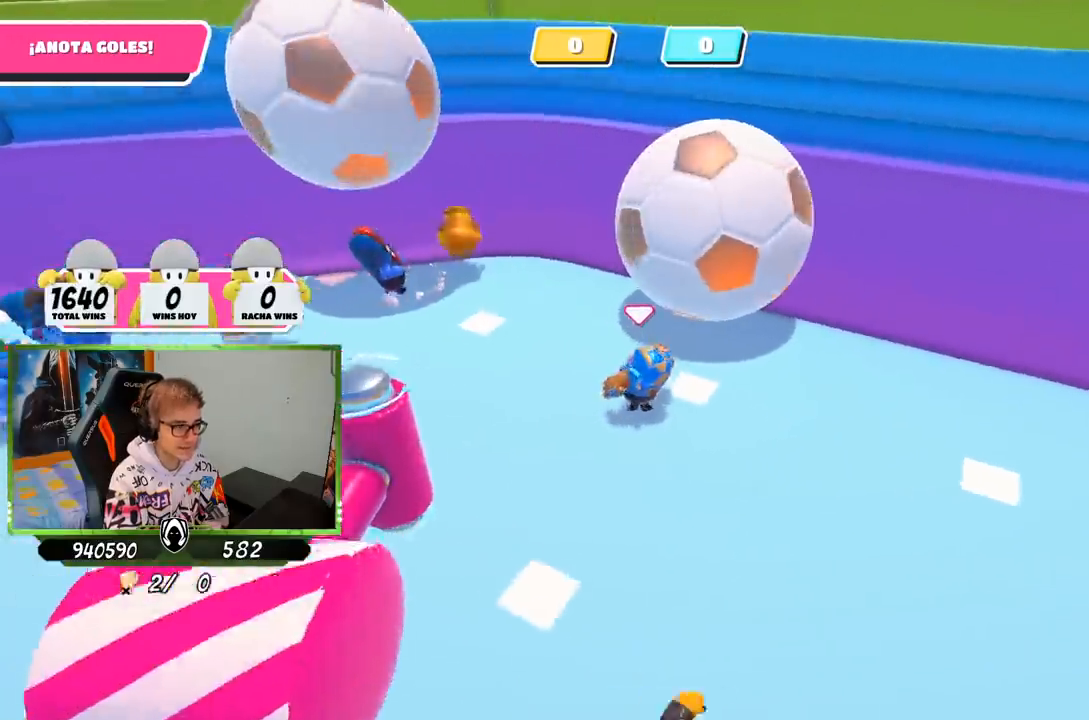
{"dt_ms": 500, "buttons": [], "left_stick": "up-right", "right_stick": "down-right", "events": [[217, "left_stick", "up-right"]]}
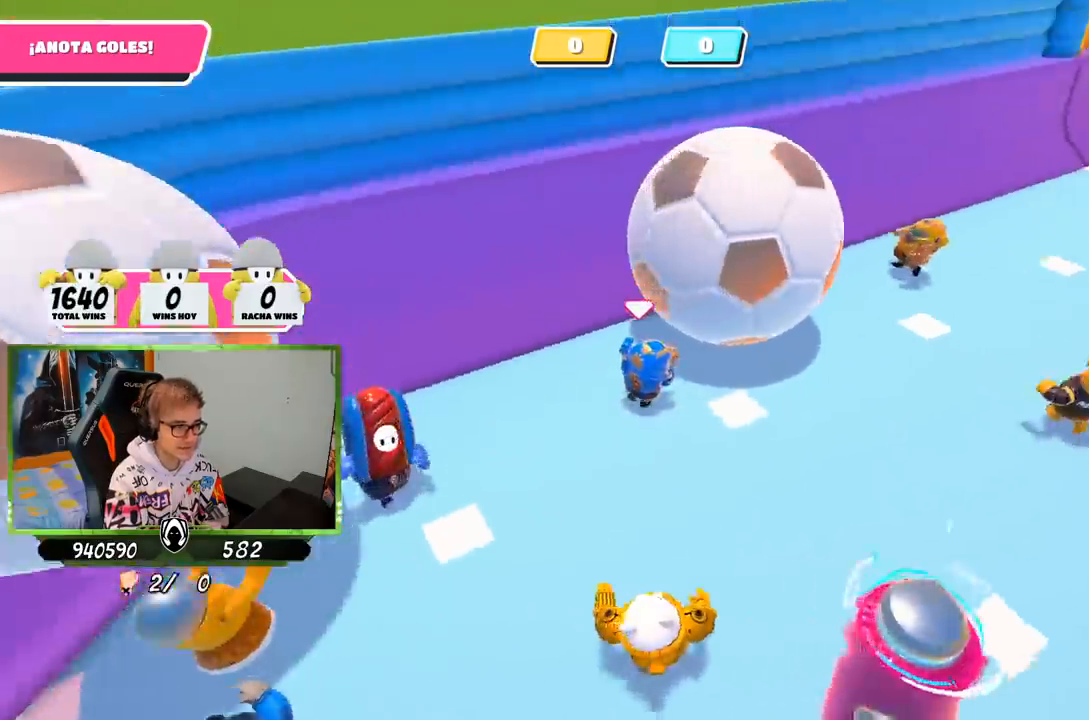
{"dt_ms": 1000, "buttons": [], "left_stick": "up-right", "right_stick": "up-right"}
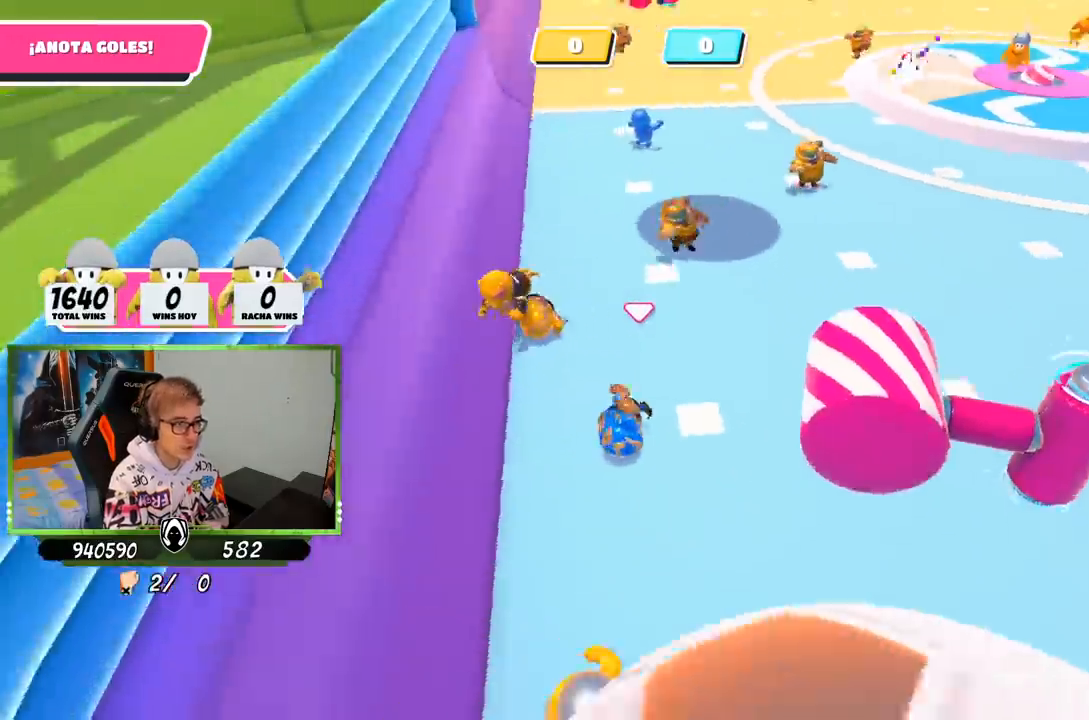
{"dt_ms": 500, "buttons": [], "left_stick": "up-right", "right_stick": "center", "events": [[17, "right_stick", "center"], [217, "right_stick", "up-right"], [283, "right_stick", "up"], [383, "right_stick", "center"]]}
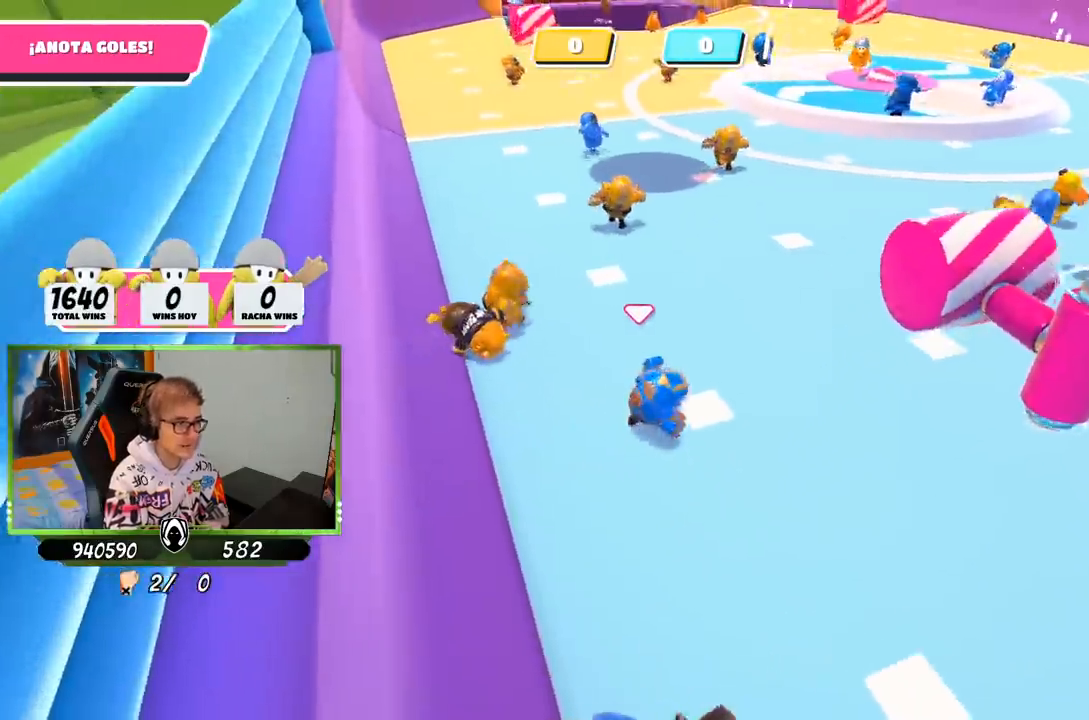
{"dt_ms": 500, "buttons": [], "left_stick": "up", "right_stick": "center", "events": [[150, "right_stick", "up"], [250, "right_stick", "center"], [350, "left_stick", "up"]]}
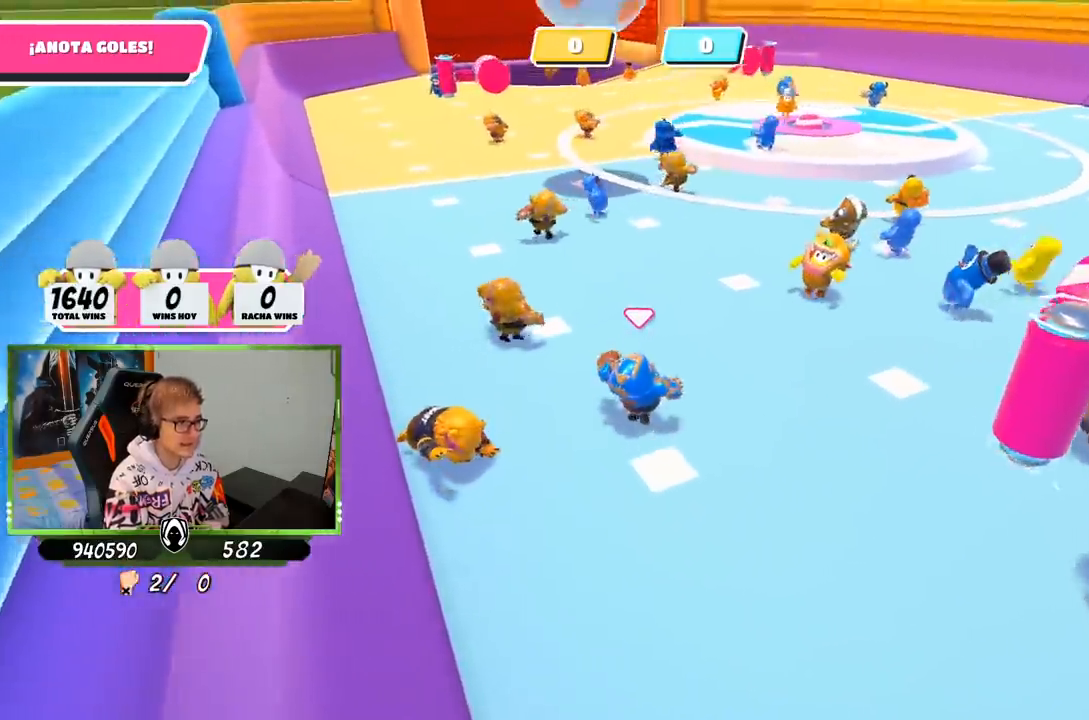
{"dt_ms": 500, "buttons": [], "left_stick": "up", "right_stick": "center", "events": []}
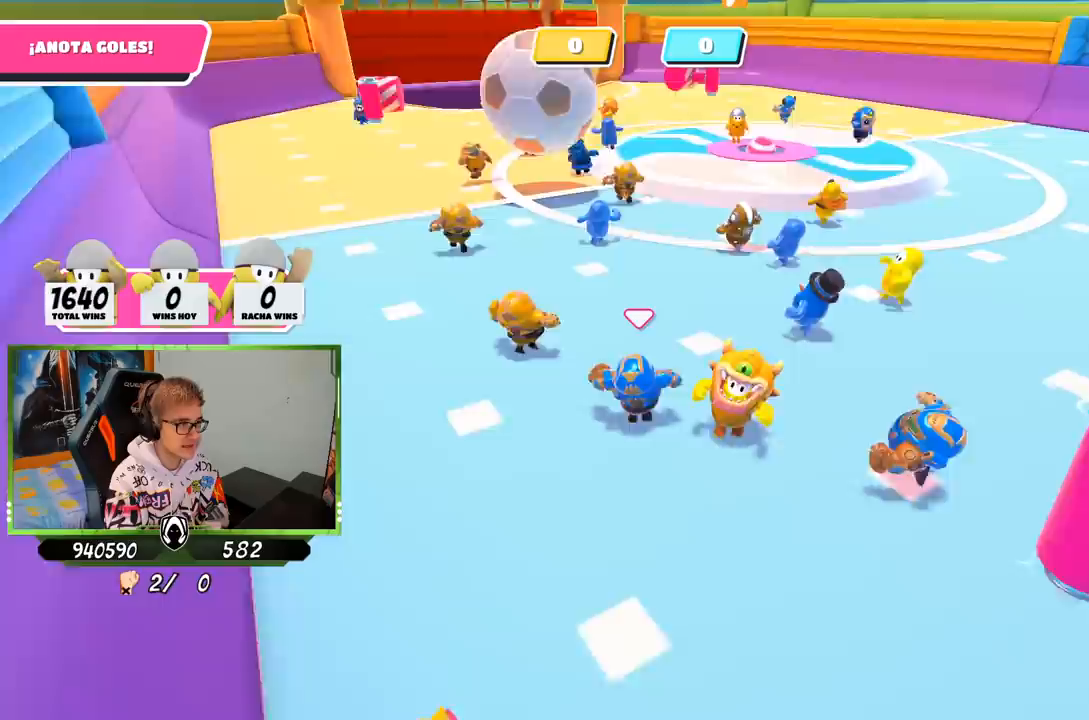
{"dt_ms": 500, "buttons": [], "left_stick": "up", "right_stick": "center", "events": []}
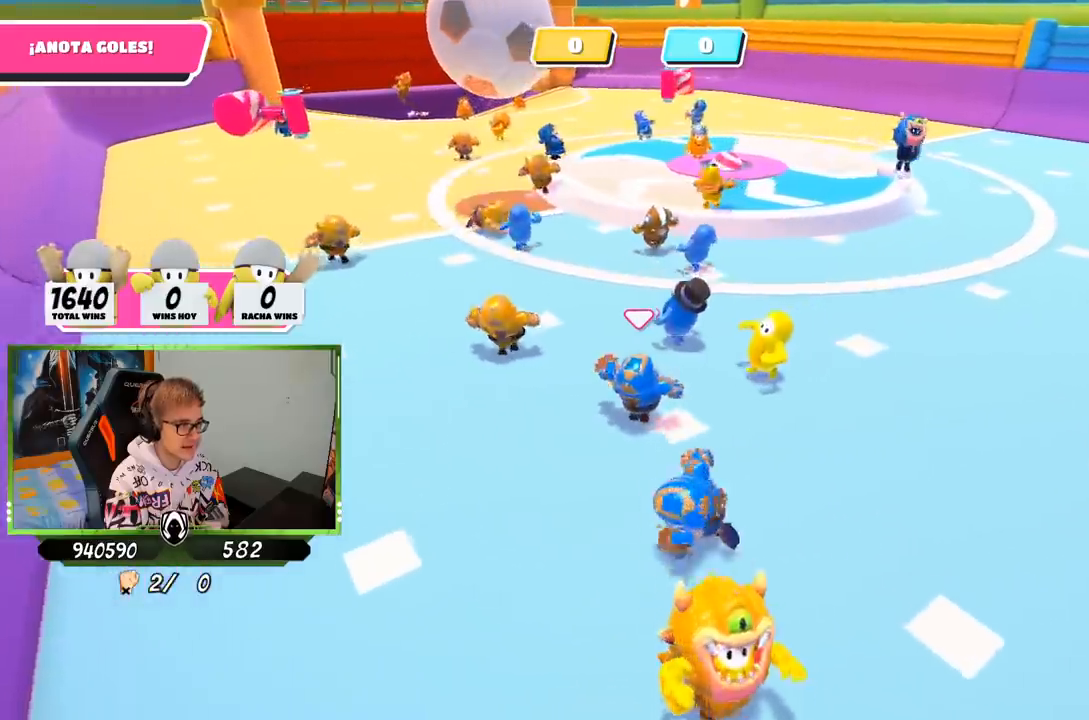
{"dt_ms": 500, "buttons": [], "left_stick": "up", "right_stick": "left", "events": [[400, "right_stick", "left"]]}
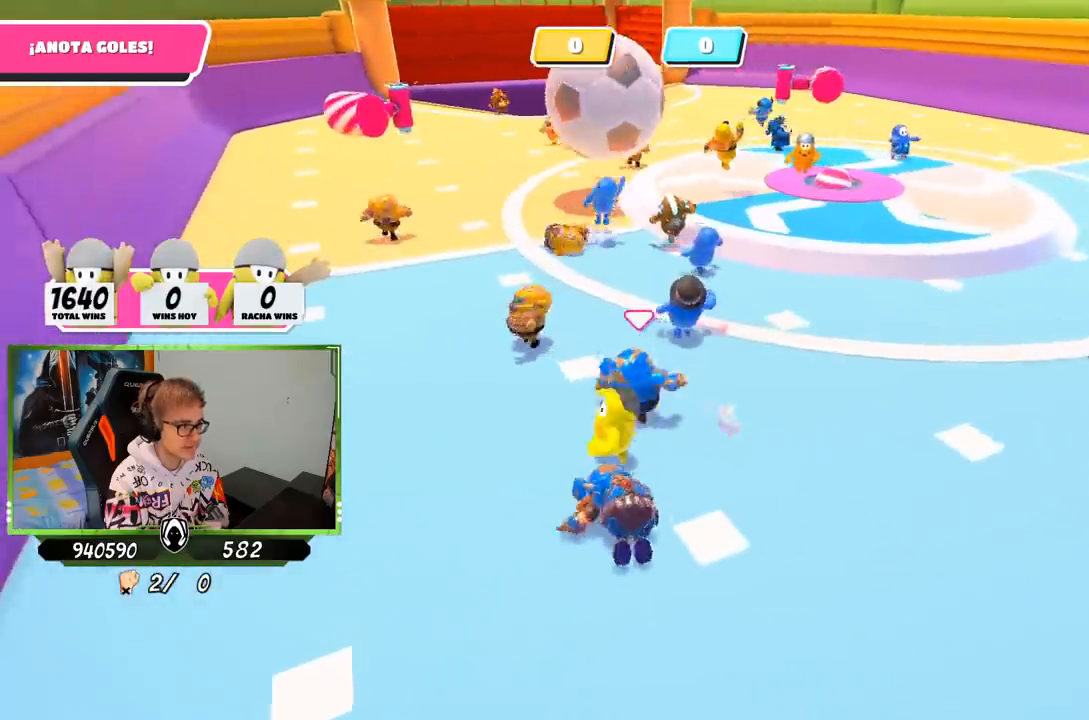
{"dt_ms": 500, "buttons": [], "left_stick": "up-right", "right_stick": "left", "events": [[50, "left_stick", "up-right"]]}
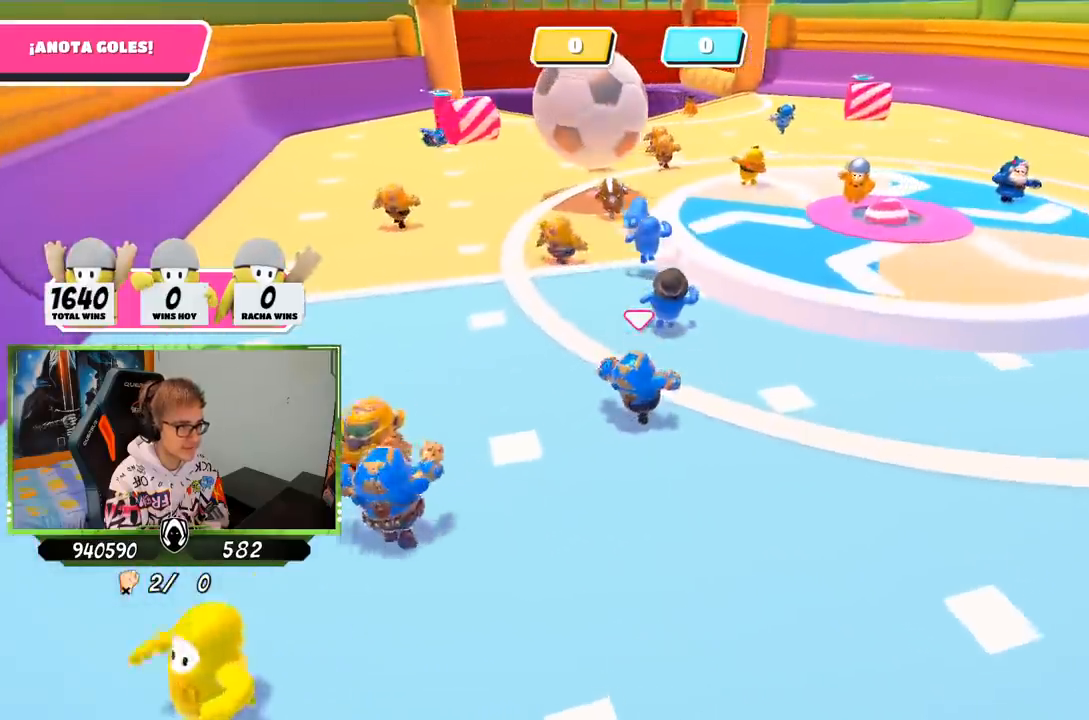
{"dt_ms": 500, "buttons": [], "left_stick": "up-left", "right_stick": "center", "events": [[383, "left_stick", "up"], [483, "left_stick", "up-left"], [483, "right_stick", "center"]]}
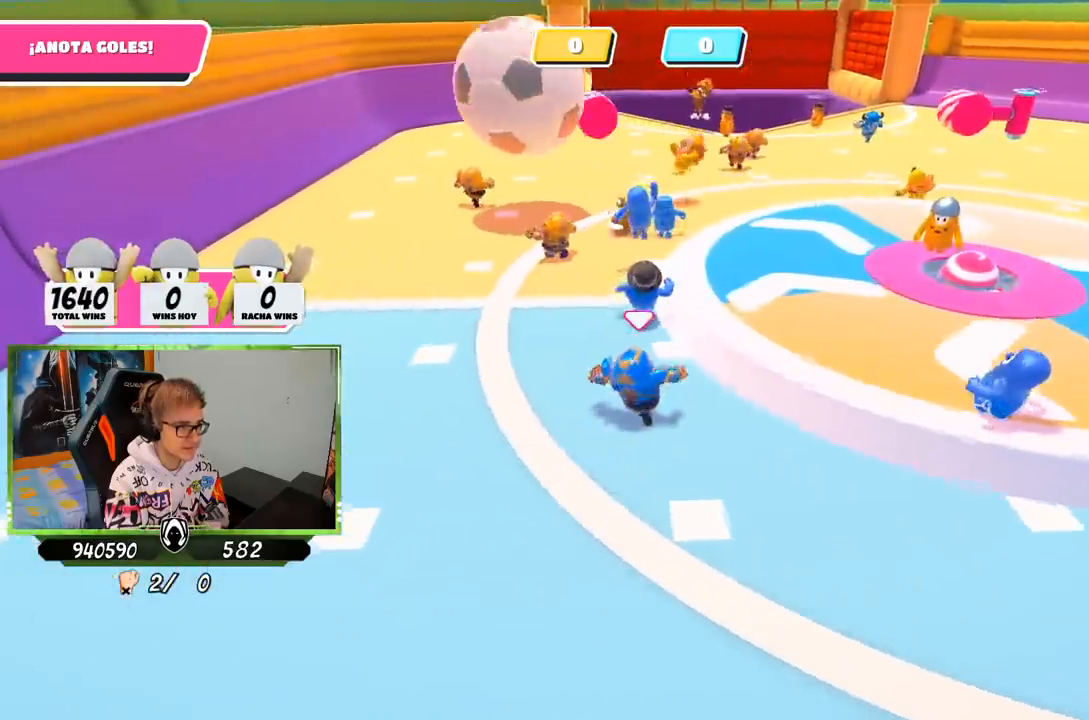
{"dt_ms": 500, "buttons": [], "left_stick": "up-left", "right_stick": "center", "events": [[50, "right_stick", "left"], [483, "right_stick", "center"]]}
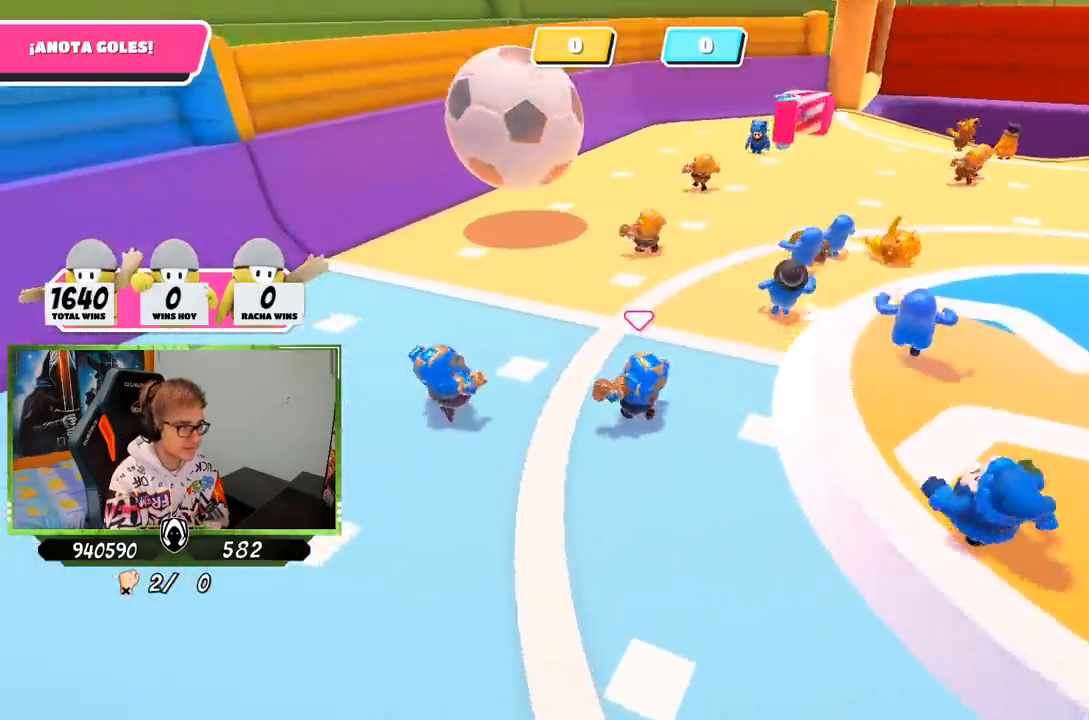
{"dt_ms": 500, "buttons": [], "left_stick": "up-left", "right_stick": "center", "events": []}
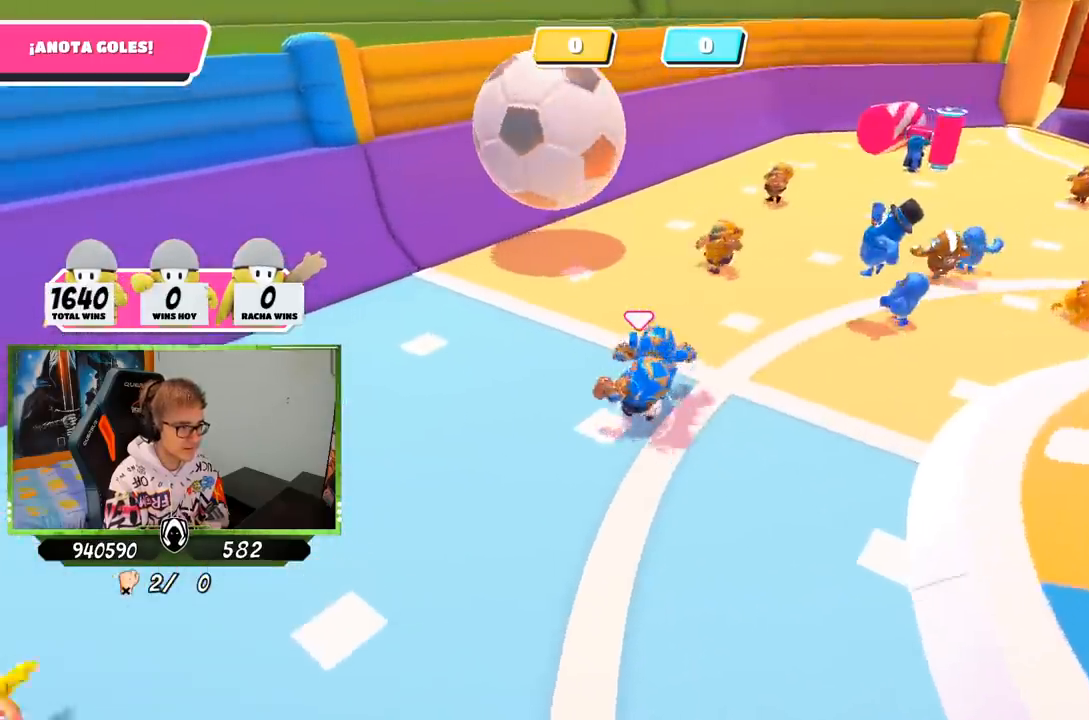
{"dt_ms": 500, "buttons": [], "left_stick": "left", "right_stick": "center", "events": [[150, "left_stick", "left"]]}
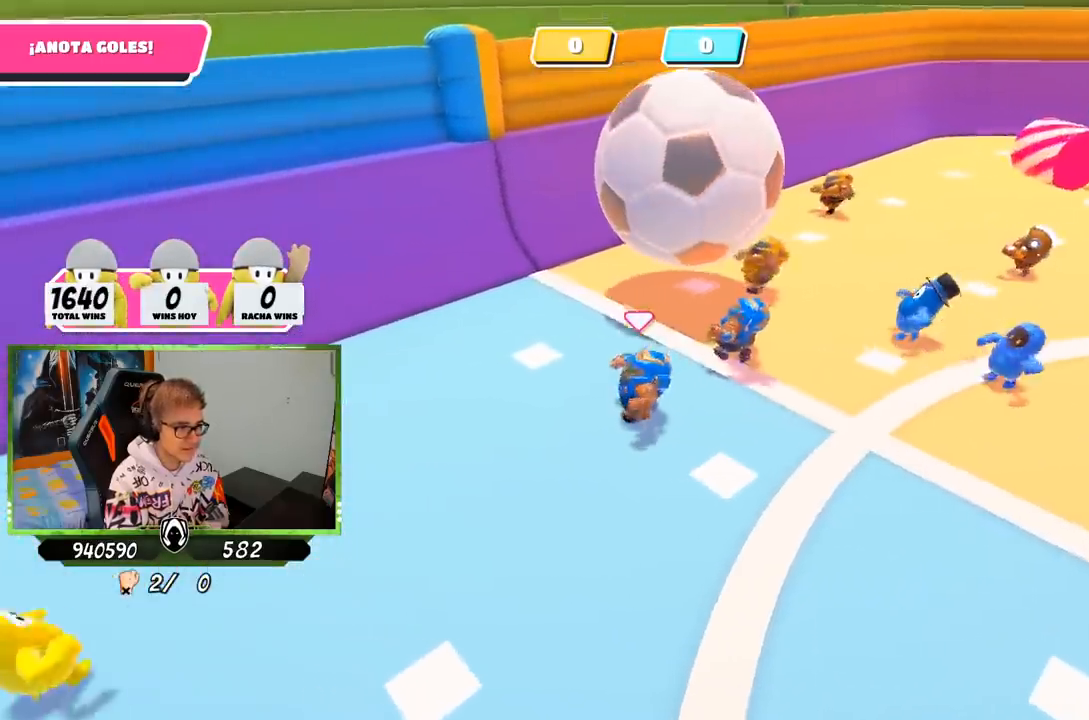
{"dt_ms": 500, "buttons": [], "left_stick": "left", "right_stick": "center", "events": []}
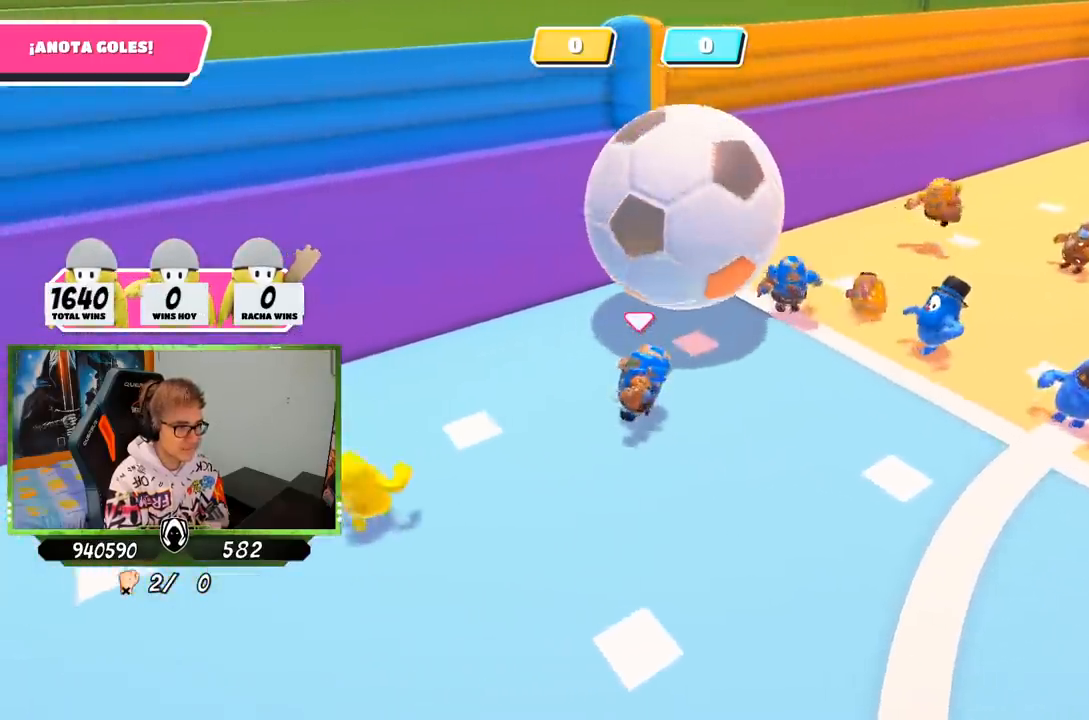
{"dt_ms": 500, "buttons": [], "left_stick": "left", "right_stick": "center", "events": []}
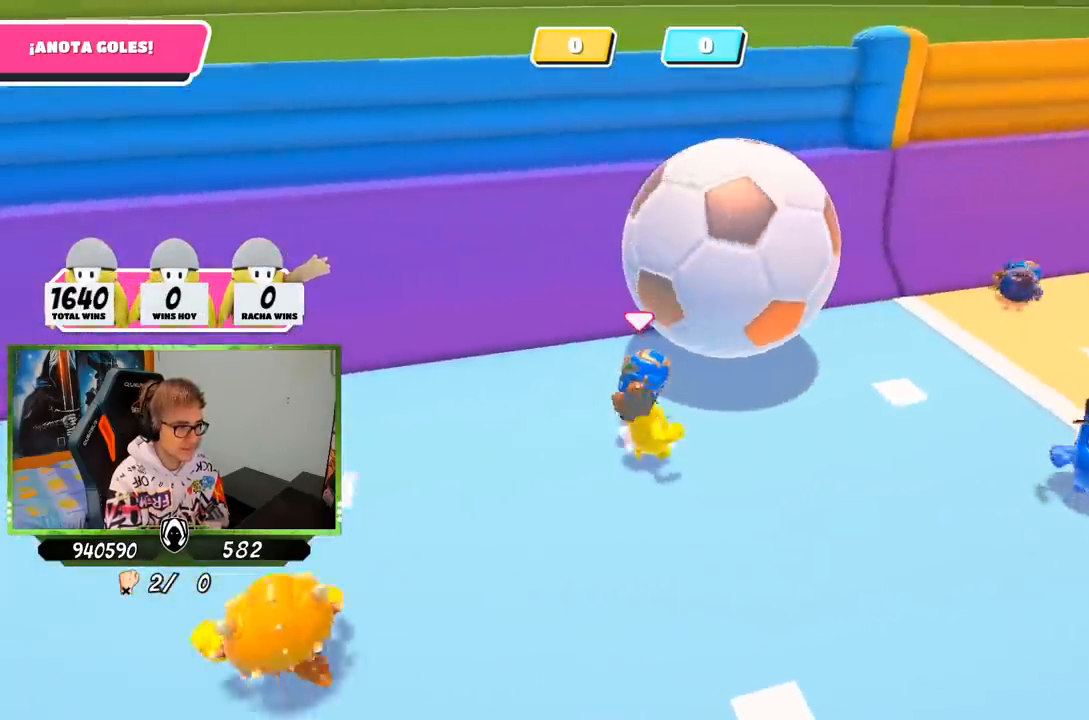
{"dt_ms": 500, "buttons": [], "left_stick": "left", "right_stick": "center", "events": []}
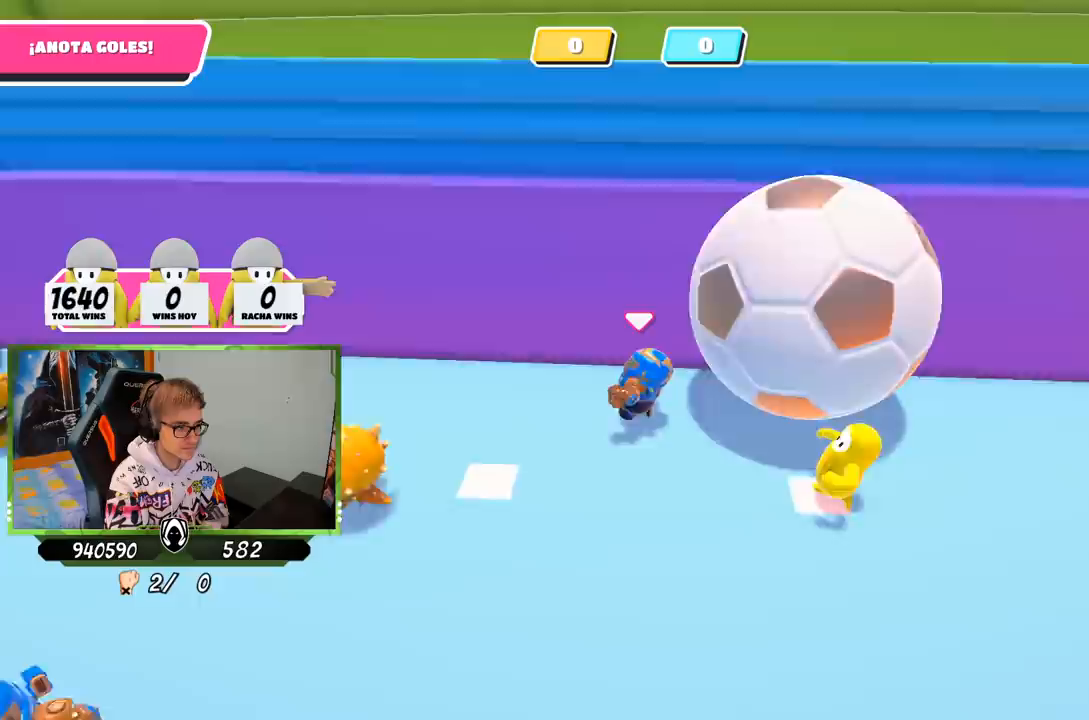
{"dt_ms": 500, "buttons": [], "left_stick": "right", "right_stick": "center", "events": [[50, "right_stick", "right"], [83, "left_stick", "up"], [150, "left_stick", "right"], [250, "right_stick", "center"], [317, "CROSS", "down"], [383, "SQUARE", "down"], [483, "CROSS", "up"], [483, "SQUARE", "up"]]}